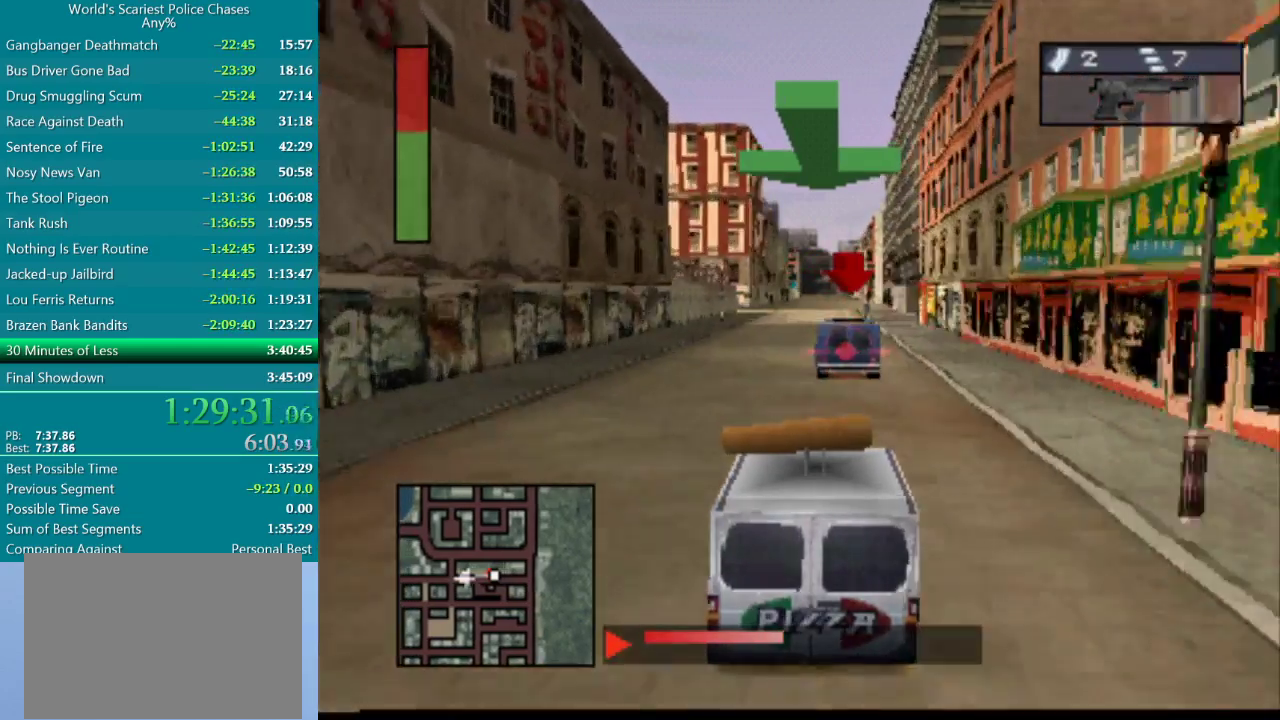
Gameplay with a controller (PlayStation layout); each line is a JSON object with the inputs held at the frame after it. "events" lists button and stick changes between this image and that frame as [ms after this image, input, new state], when the widget could be followed in between. Not read: L3 R2 R3 left_stick right_stick.
{"buttons": ["CROSS"], "events": []}
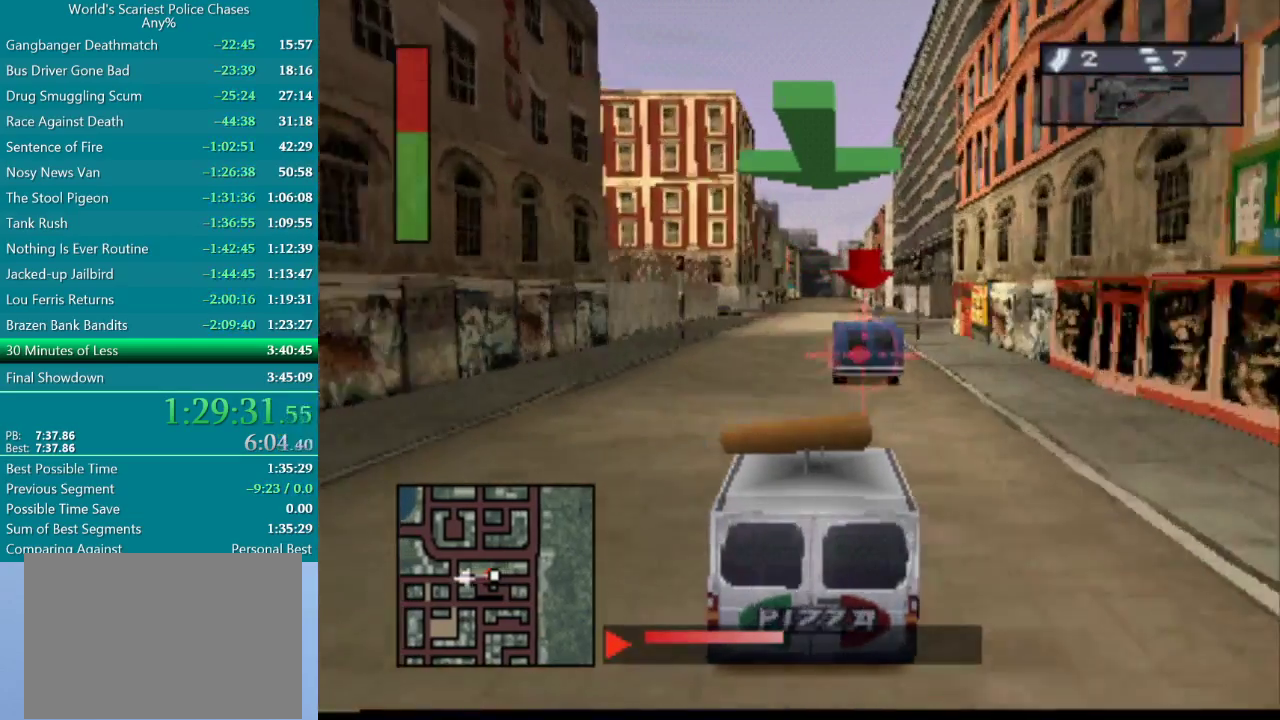
{"buttons": ["CROSS", "R1"], "events": [[283, "R1", "down"]]}
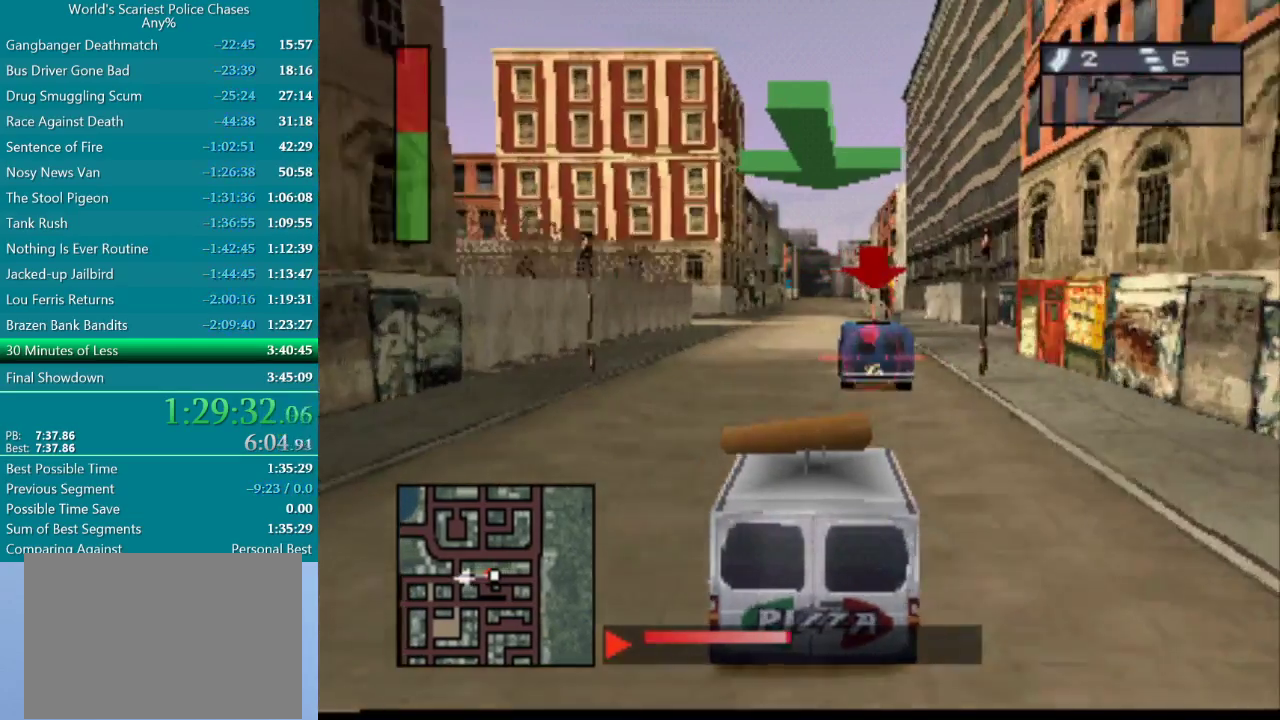
{"buttons": ["CROSS", "R1"], "events": [[50, "R1", "up"], [267, "R1", "down"]]}
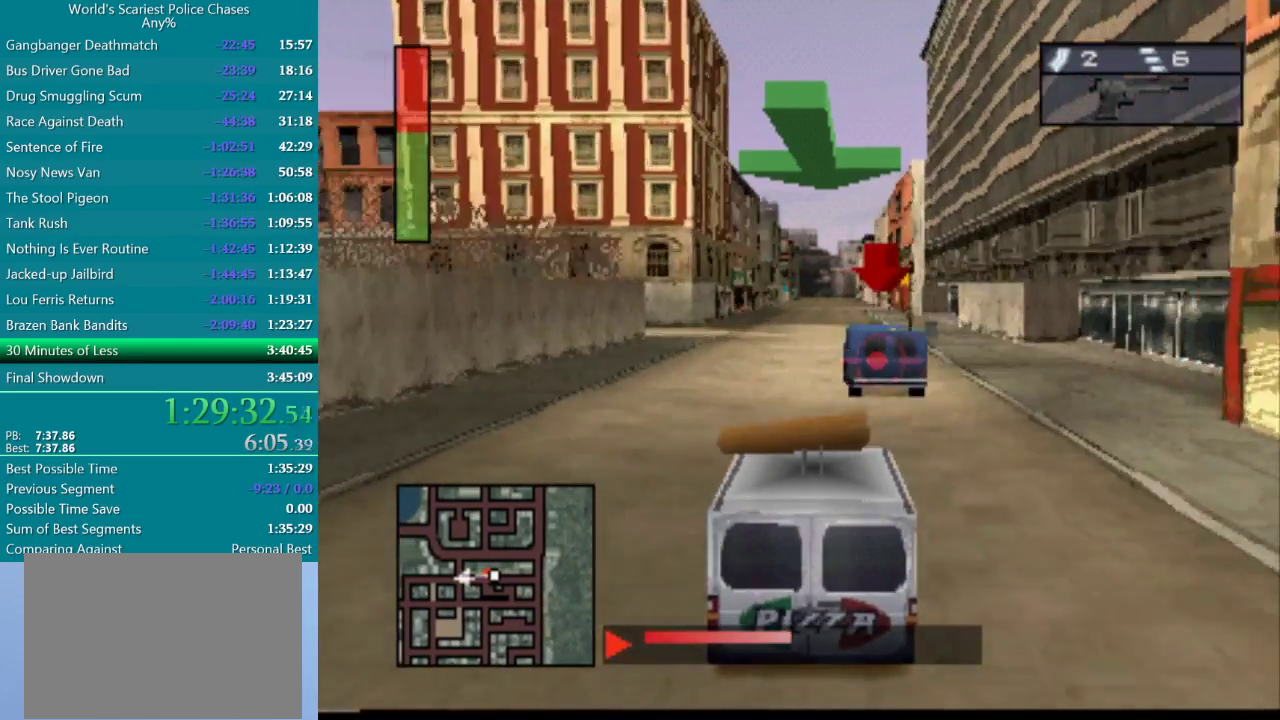
{"buttons": ["CROSS", "R1"], "events": [[267, "R1", "up"], [400, "R1", "down"]]}
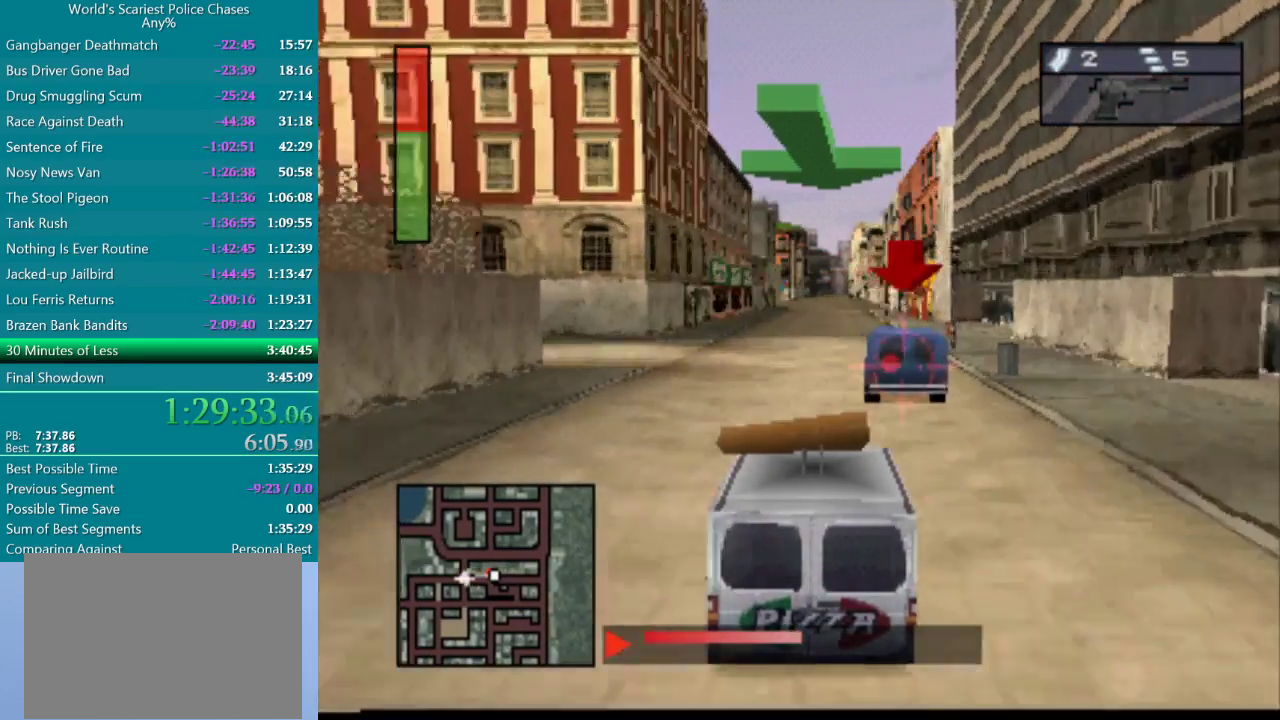
{"buttons": ["CROSS"], "events": [[350, "R1", "up"]]}
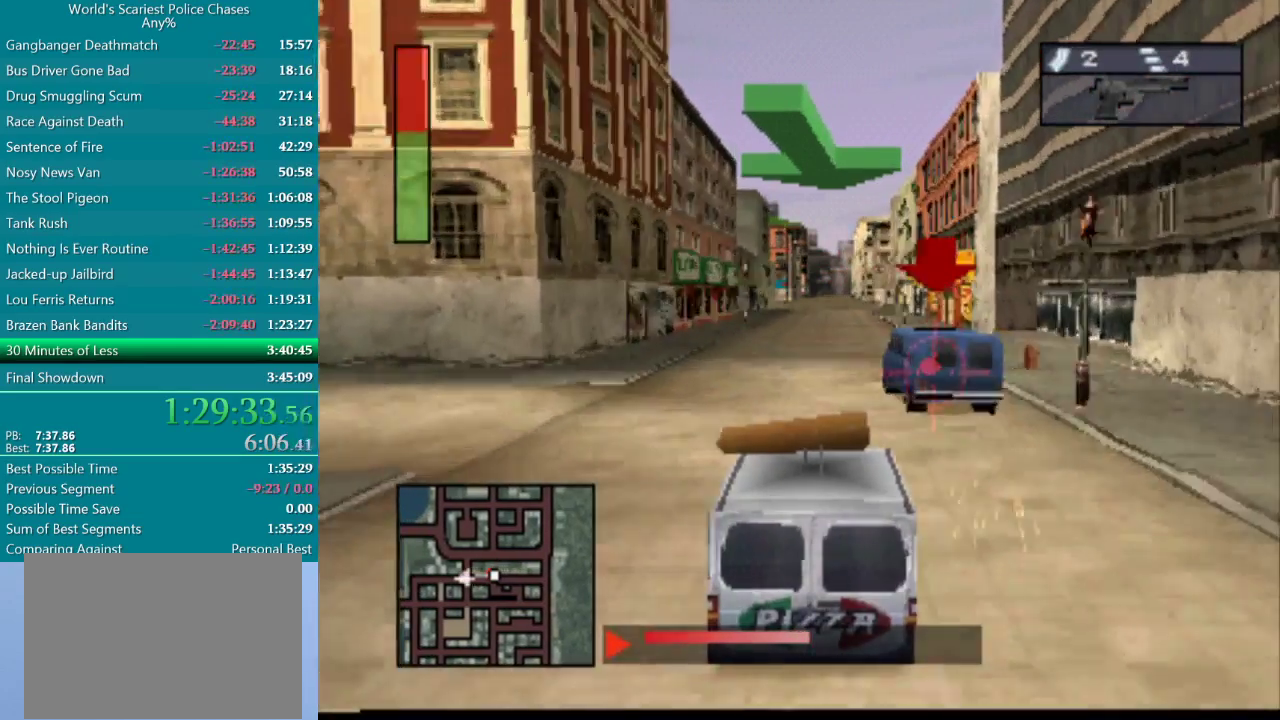
{"buttons": ["CROSS", "R1"], "events": [[67, "R1", "down"]]}
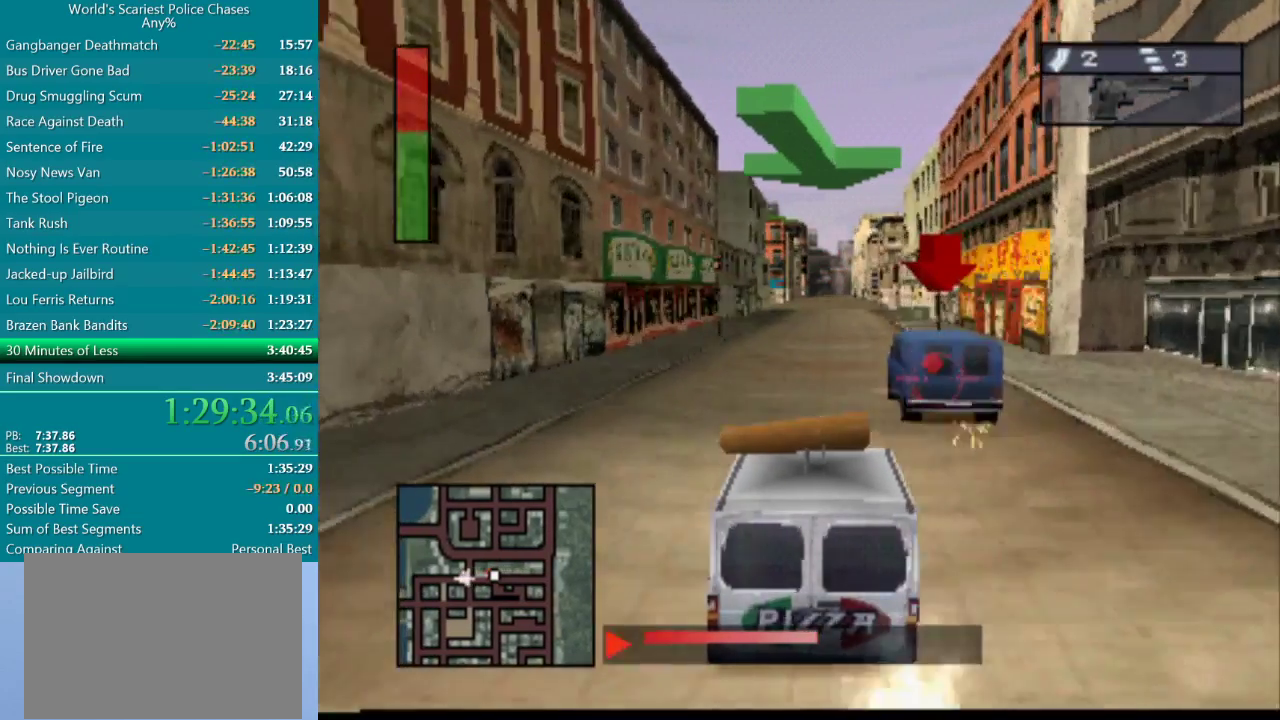
{"buttons": ["CROSS", "R1"], "events": [[17, "R1", "up"], [233, "R1", "down"]]}
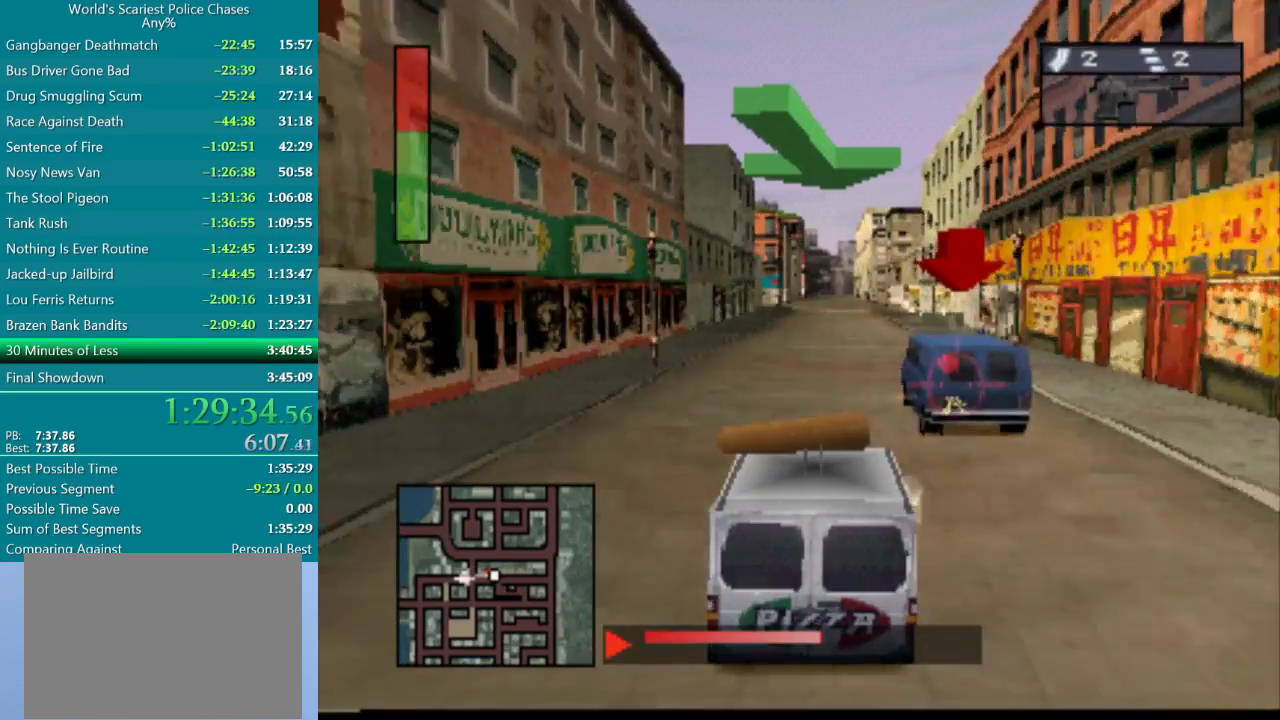
{"buttons": ["CROSS", "R1"], "events": [[100, "R1", "up"], [467, "R1", "down"]]}
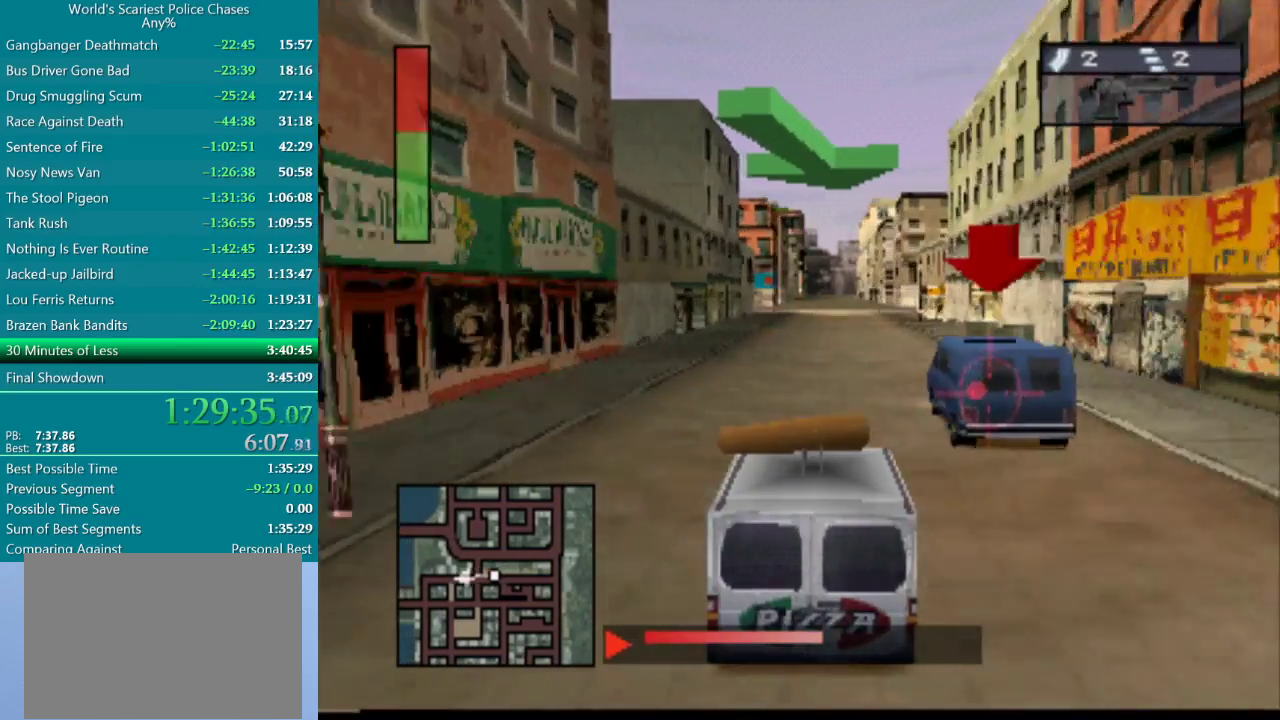
{"buttons": ["CROSS"], "events": [[233, "R1", "up"]]}
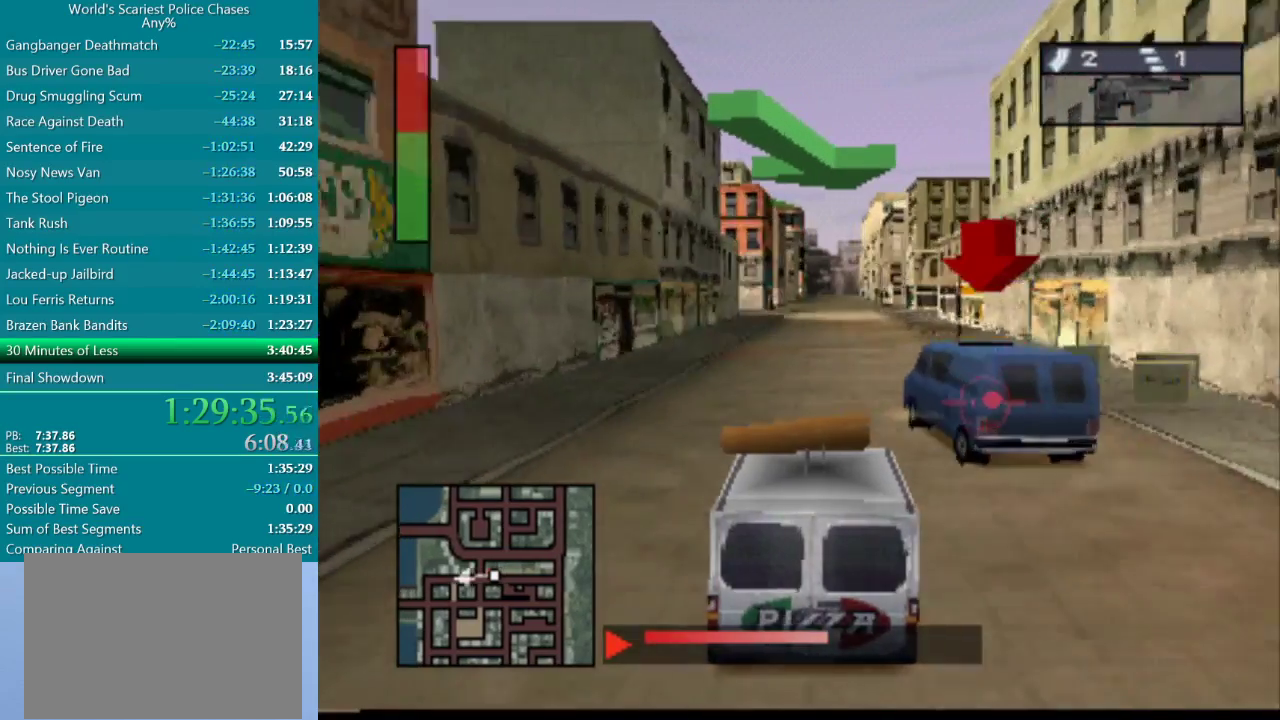
{"buttons": ["CROSS", "DPAD_RIGHT"], "events": [[33, "R1", "down"], [67, "DPAD_LEFT", "down"], [217, "DPAD_LEFT", "up"], [417, "DPAD_RIGHT", "down"], [467, "R1", "up"]]}
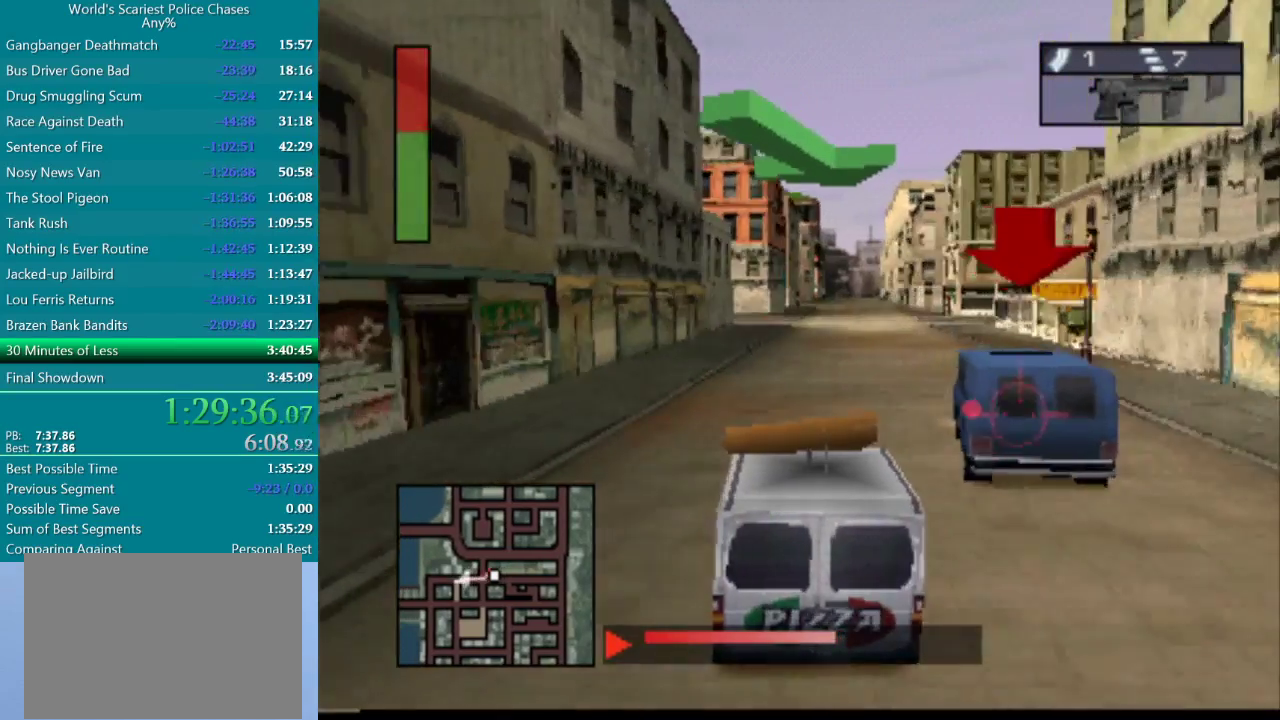
{"buttons": ["CROSS"], "events": [[17, "DPAD_RIGHT", "up"], [300, "DPAD_RIGHT", "down"], [433, "DPAD_RIGHT", "up"]]}
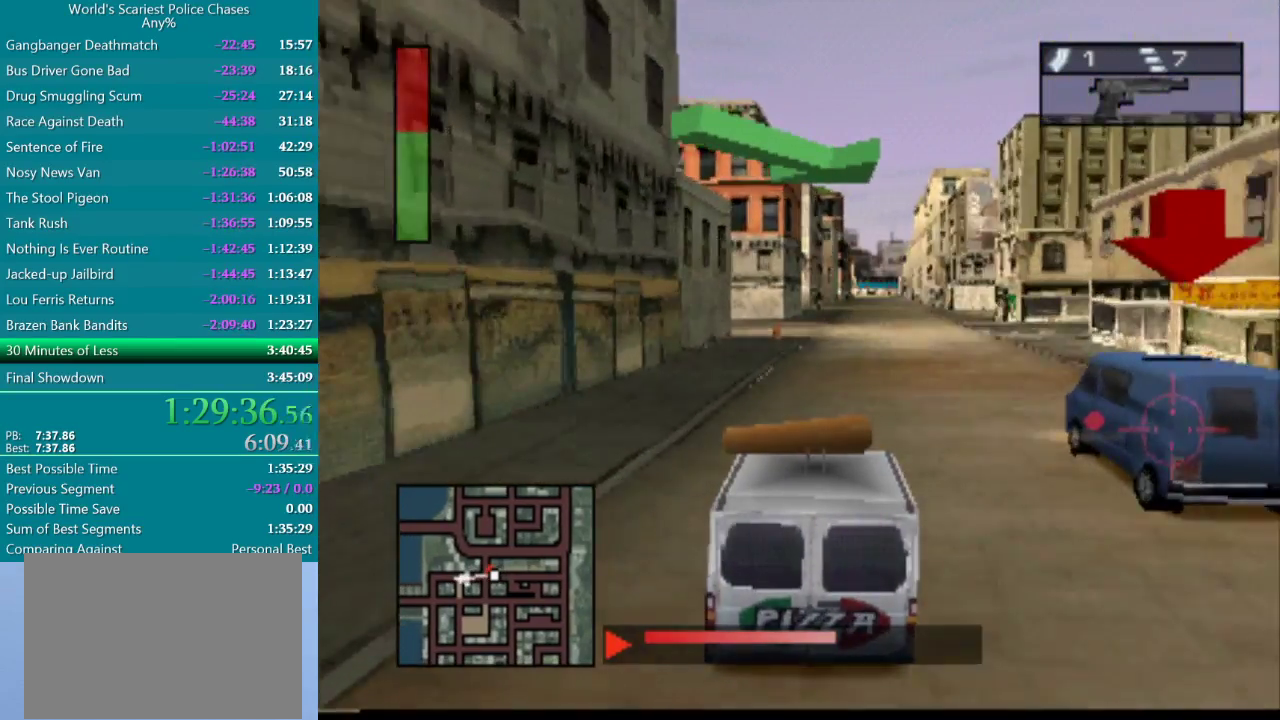
{"buttons": ["CROSS", "DPAD_RIGHT"], "events": [[300, "DPAD_RIGHT", "down"]]}
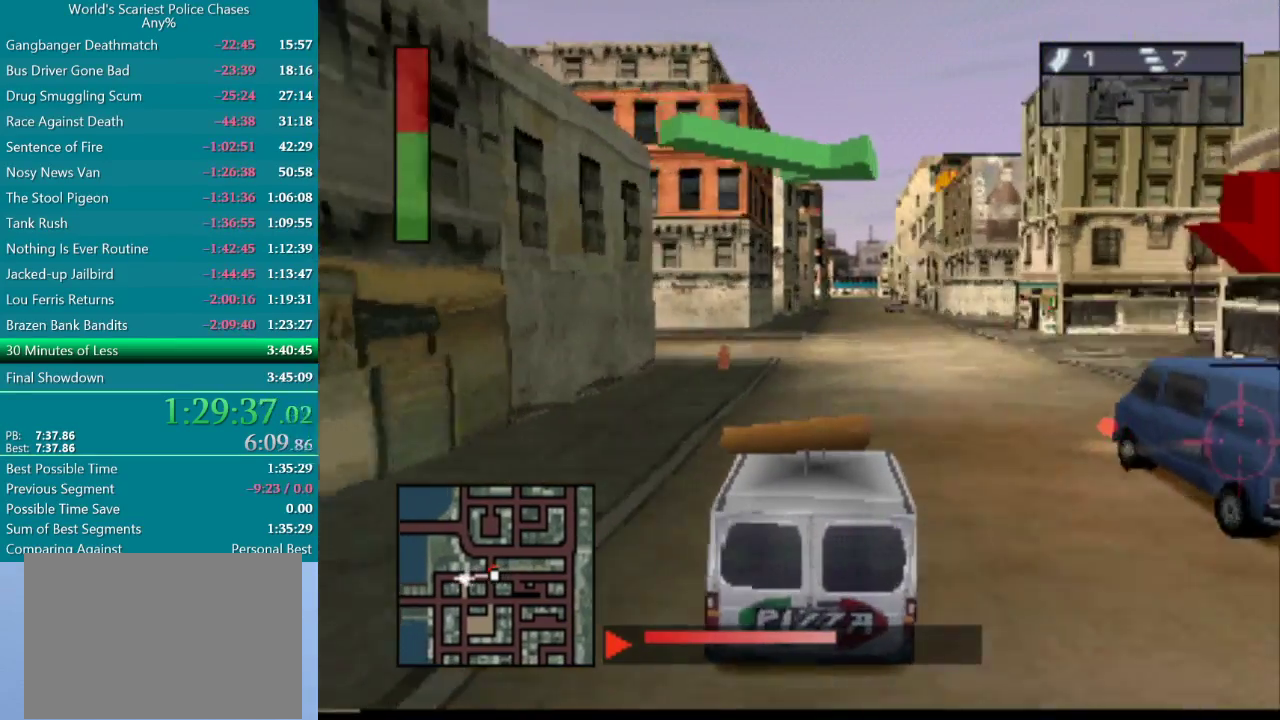
{"buttons": ["CROSS"], "events": [[183, "CROSS", "up"], [250, "DPAD_RIGHT", "up"], [367, "CROSS", "down"]]}
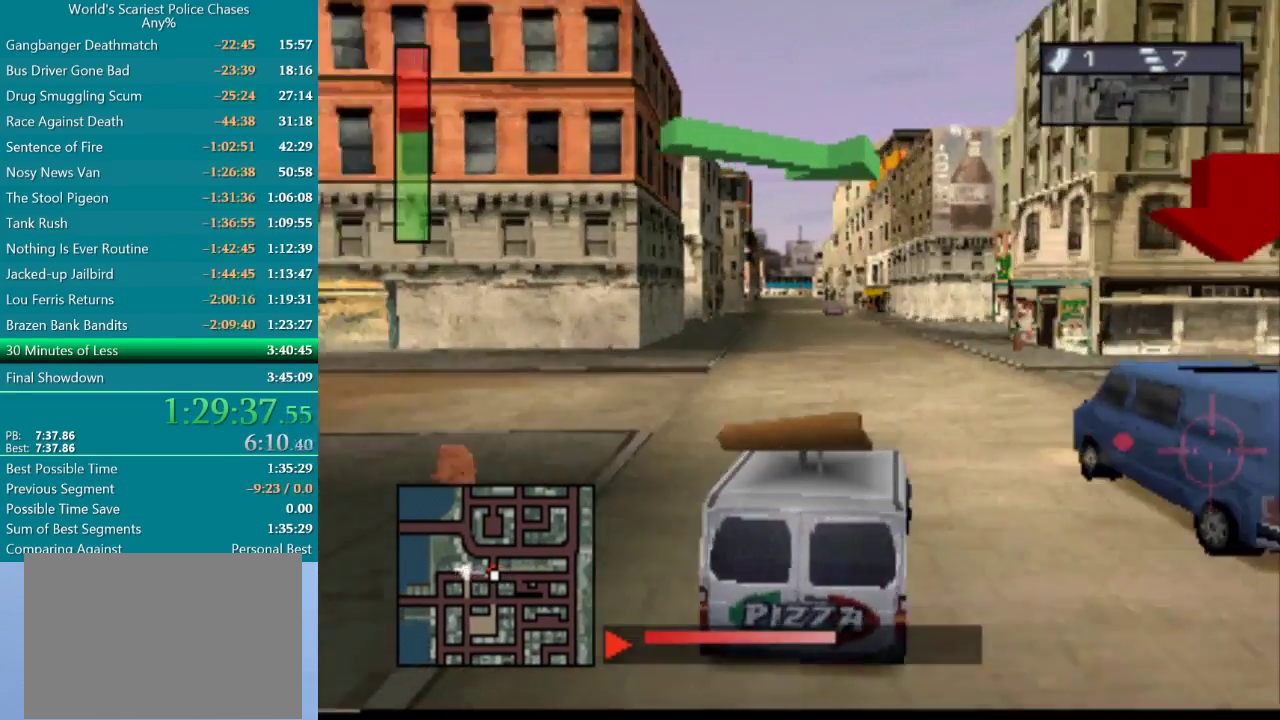
{"buttons": ["CROSS", "DPAD_LEFT"], "events": [[450, "DPAD_LEFT", "down"]]}
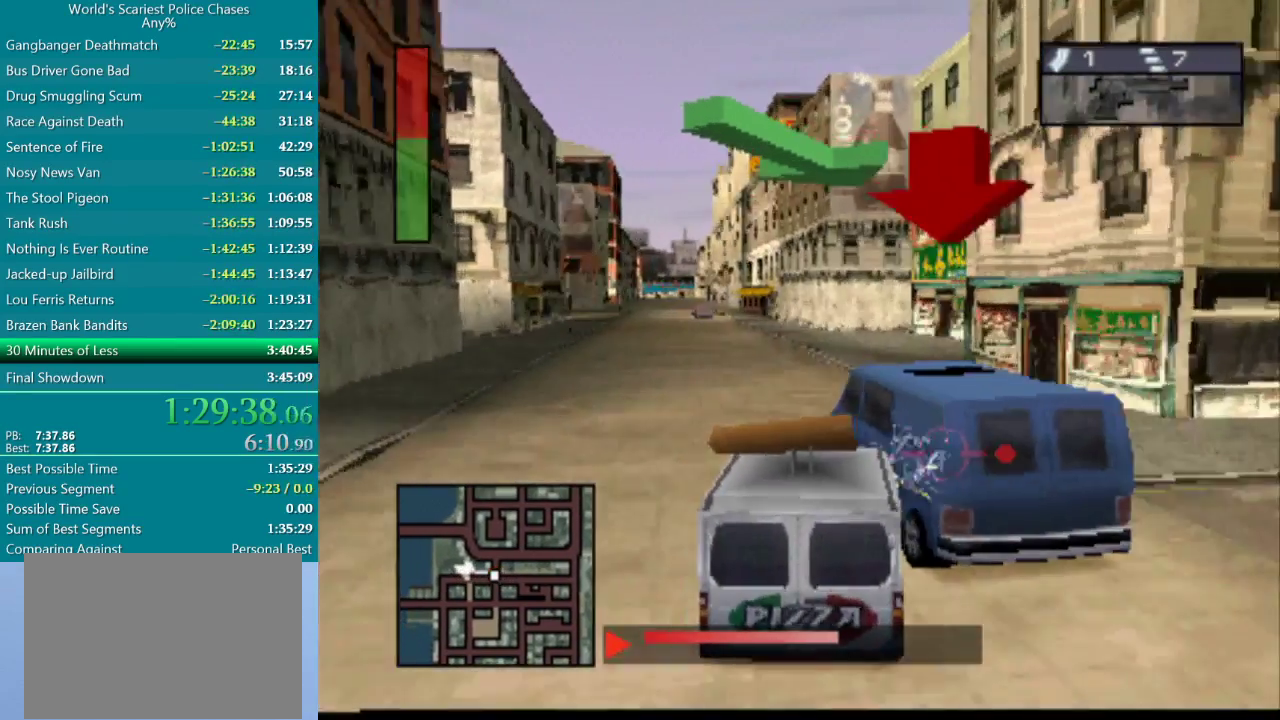
{"buttons": ["CROSS"], "events": [[17, "DPAD_LEFT", "up"], [200, "DPAD_RIGHT", "down"], [467, "DPAD_RIGHT", "up"]]}
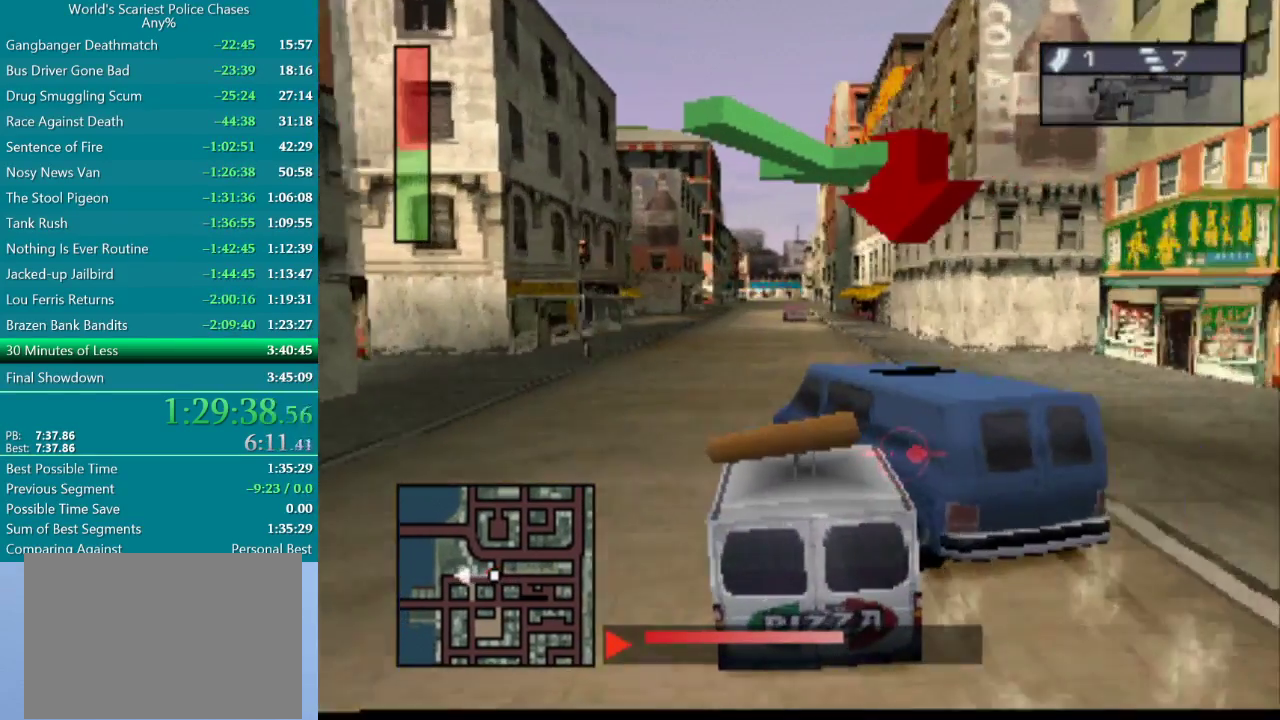
{"buttons": ["CROSS"], "events": [[150, "DPAD_RIGHT", "down"], [267, "DPAD_RIGHT", "up"]]}
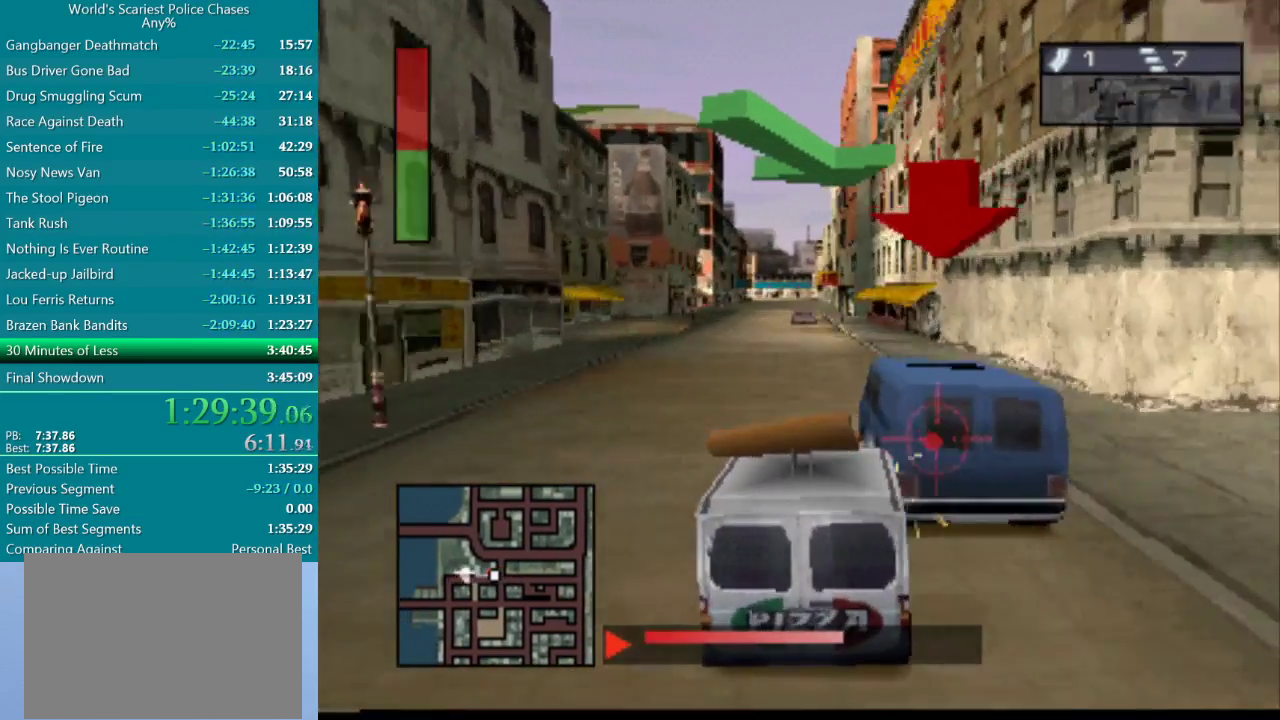
{"buttons": ["CROSS"], "events": [[117, "DPAD_LEFT", "down"], [183, "DPAD_LEFT", "up"]]}
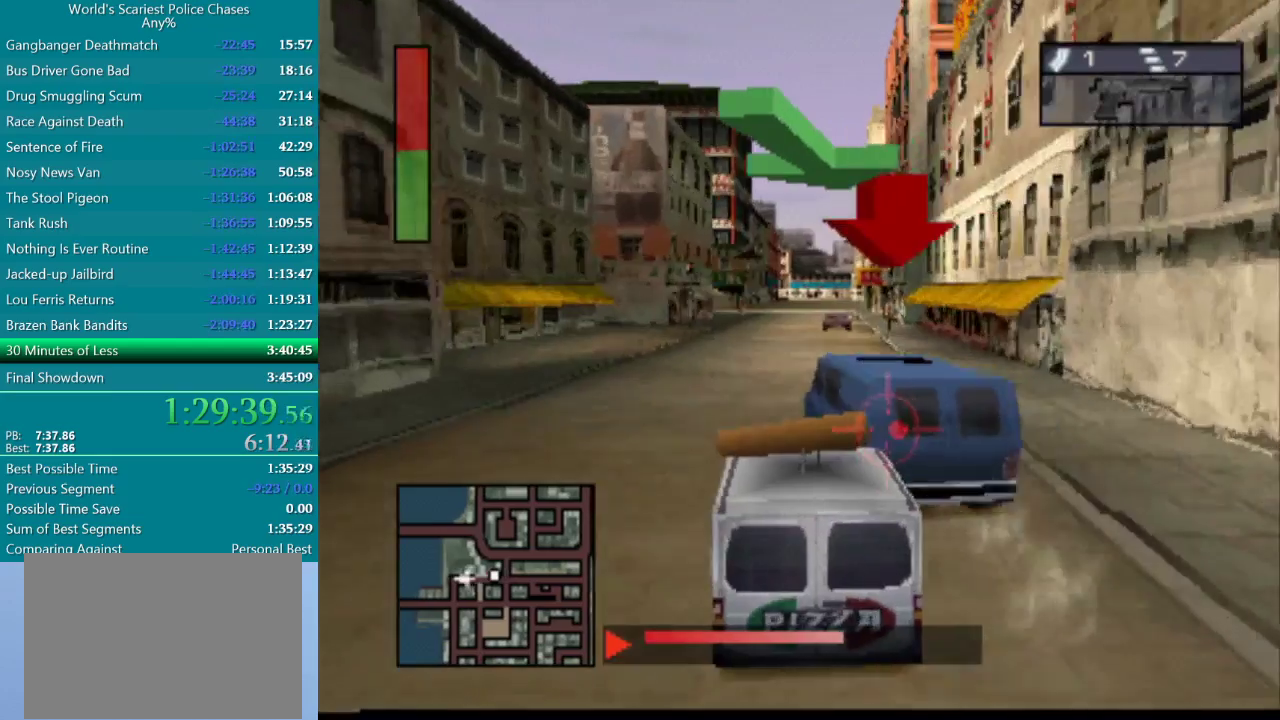
{"buttons": ["CROSS"], "events": [[33, "DPAD_RIGHT", "down"], [150, "DPAD_RIGHT", "up"]]}
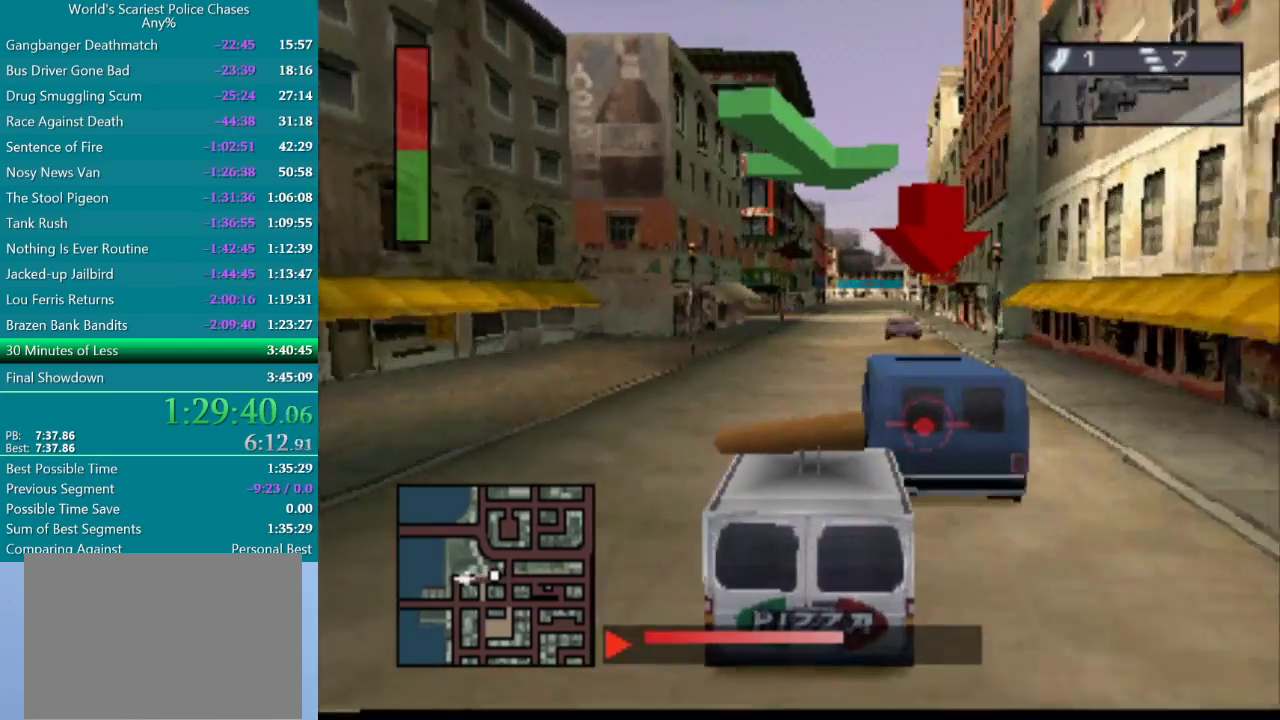
{"buttons": ["CROSS"], "events": [[133, "DPAD_LEFT", "down"], [283, "DPAD_LEFT", "up"]]}
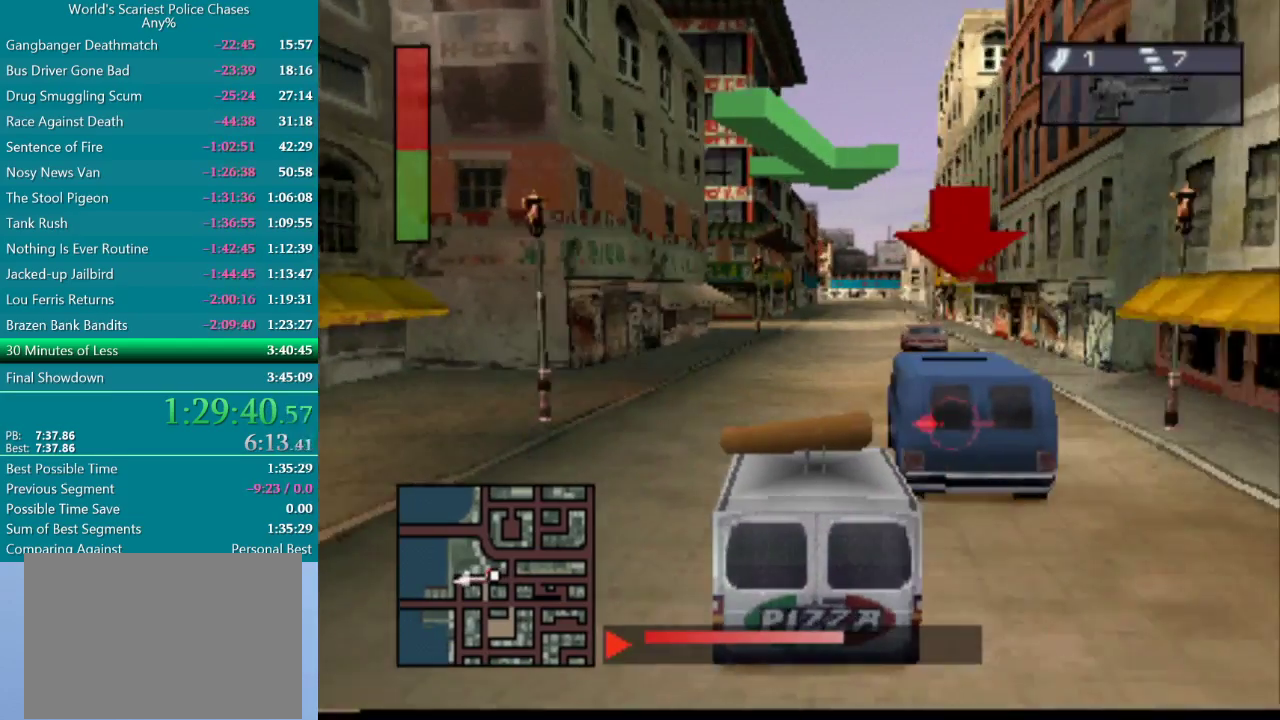
{"buttons": ["CROSS", "DPAD_RIGHT"], "events": [[150, "DPAD_RIGHT", "down"], [300, "DPAD_RIGHT", "up"], [500, "DPAD_RIGHT", "down"]]}
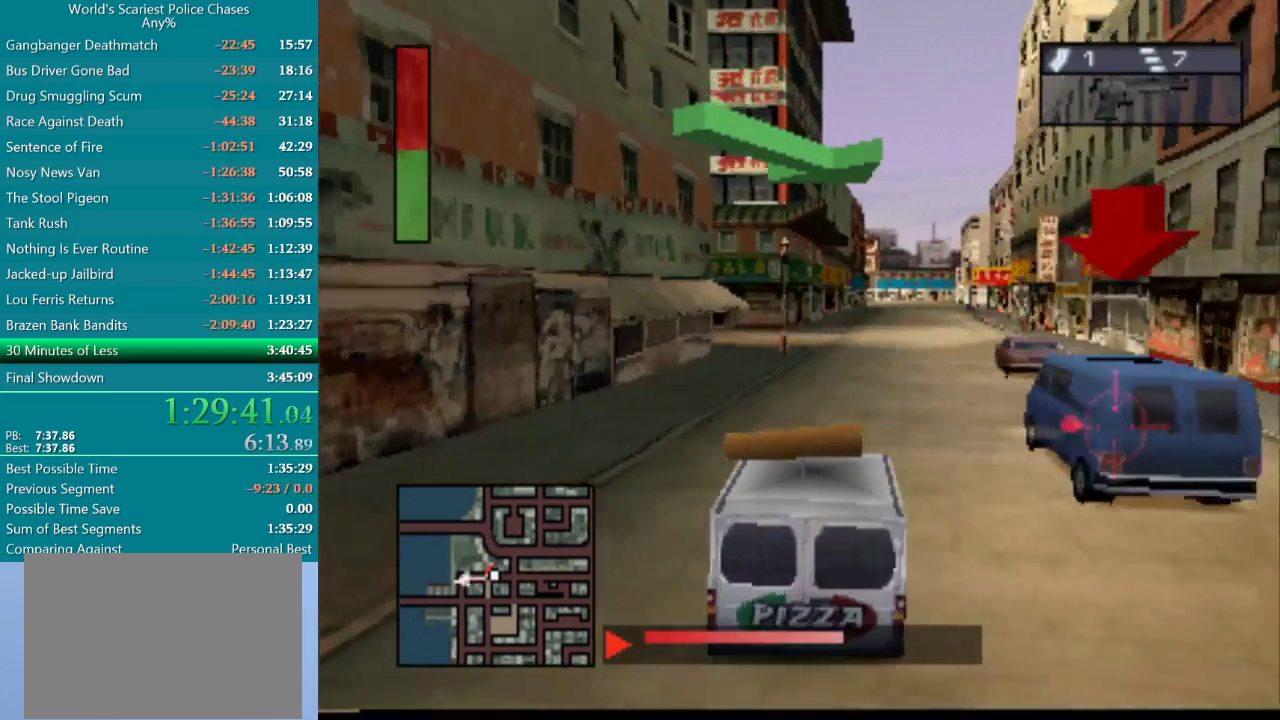
{"buttons": ["CROSS"], "events": [[133, "DPAD_RIGHT", "up"]]}
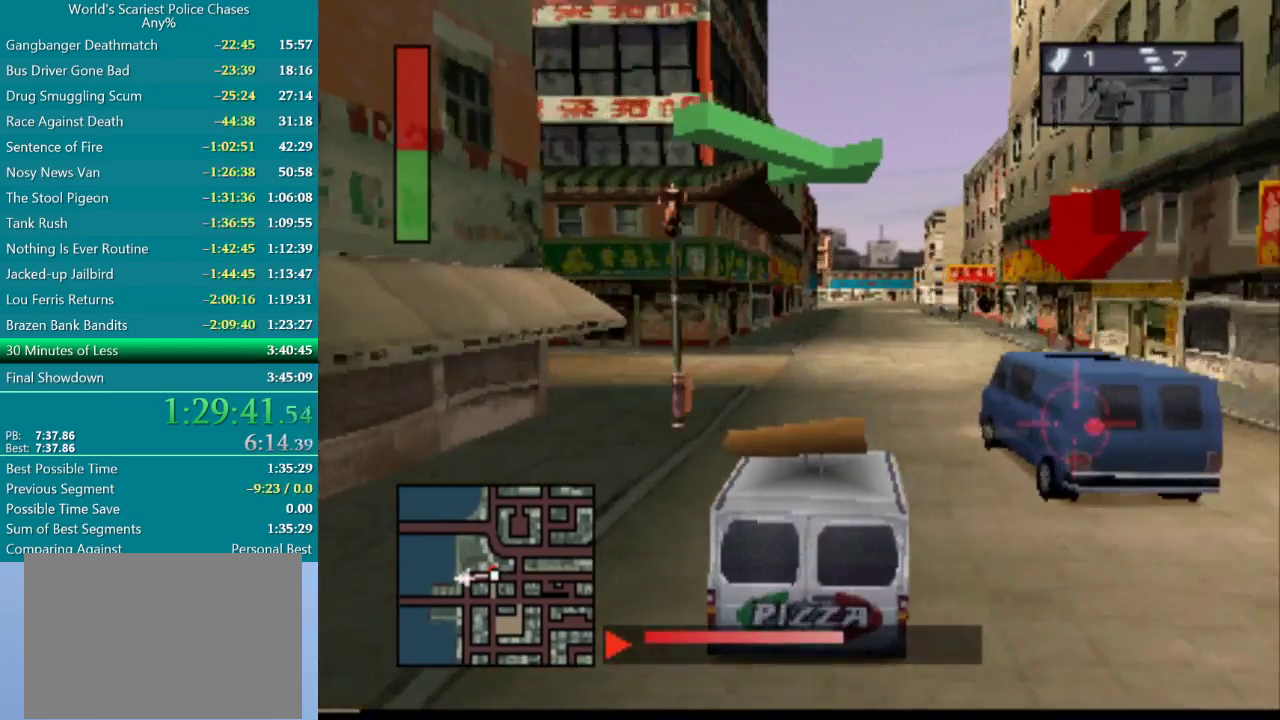
{"buttons": ["CROSS"], "events": []}
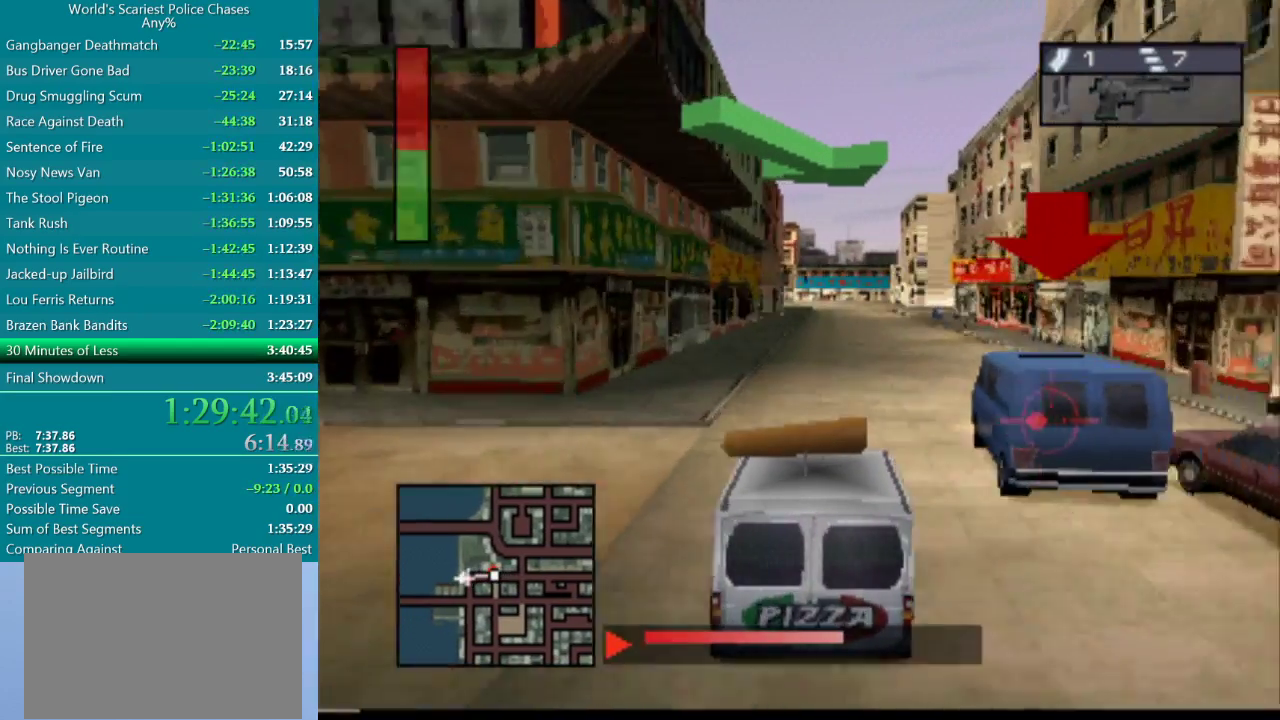
{"buttons": ["CROSS"], "events": [[17, "R1", "down"], [133, "DPAD_RIGHT", "down"], [217, "DPAD_RIGHT", "up"], [217, "R1", "up"]]}
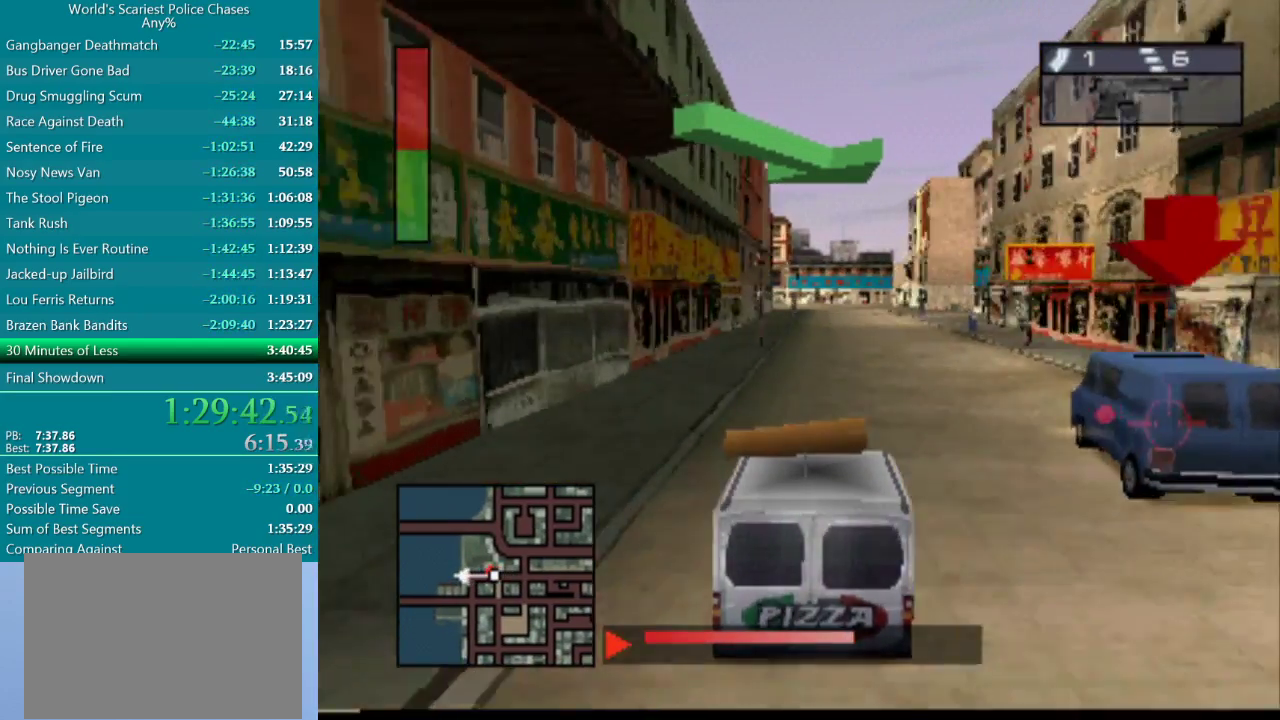
{"buttons": ["CROSS"], "events": [[83, "R1", "down"], [367, "DPAD_RIGHT", "down"], [433, "R1", "up"], [500, "DPAD_RIGHT", "up"]]}
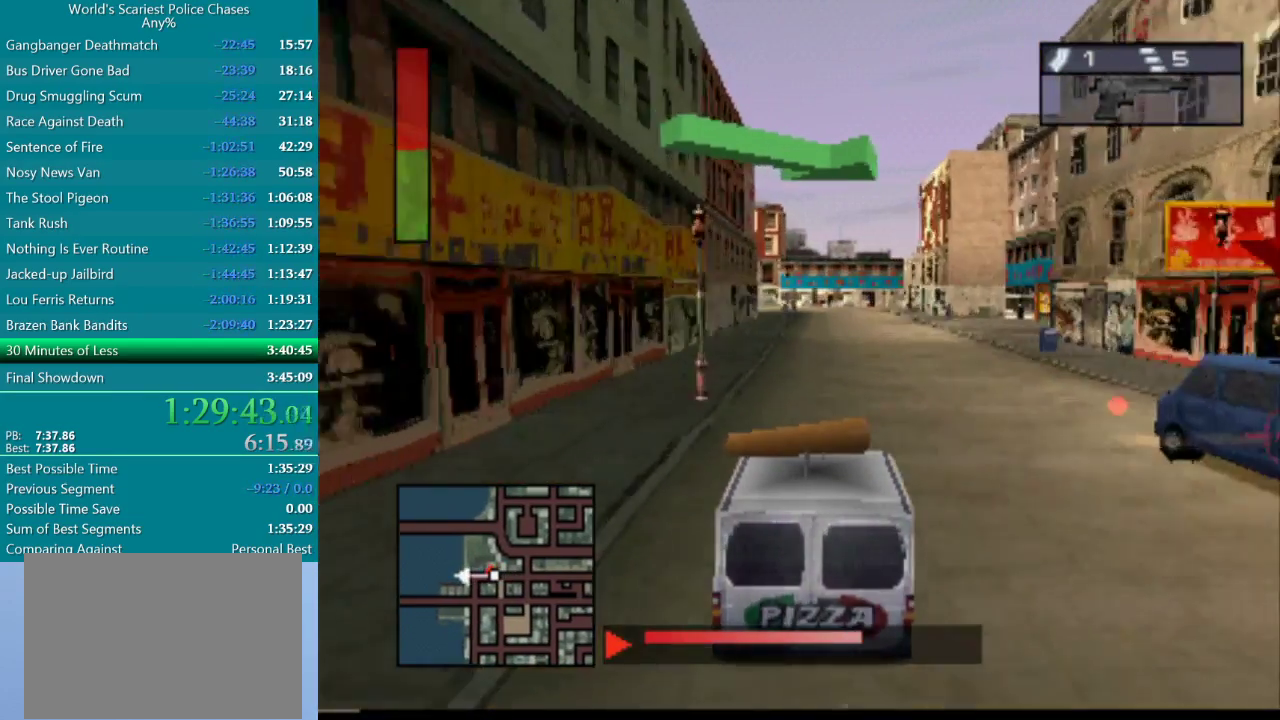
{"buttons": ["CROSS", "DPAD_RIGHT"], "events": [[317, "DPAD_RIGHT", "down"]]}
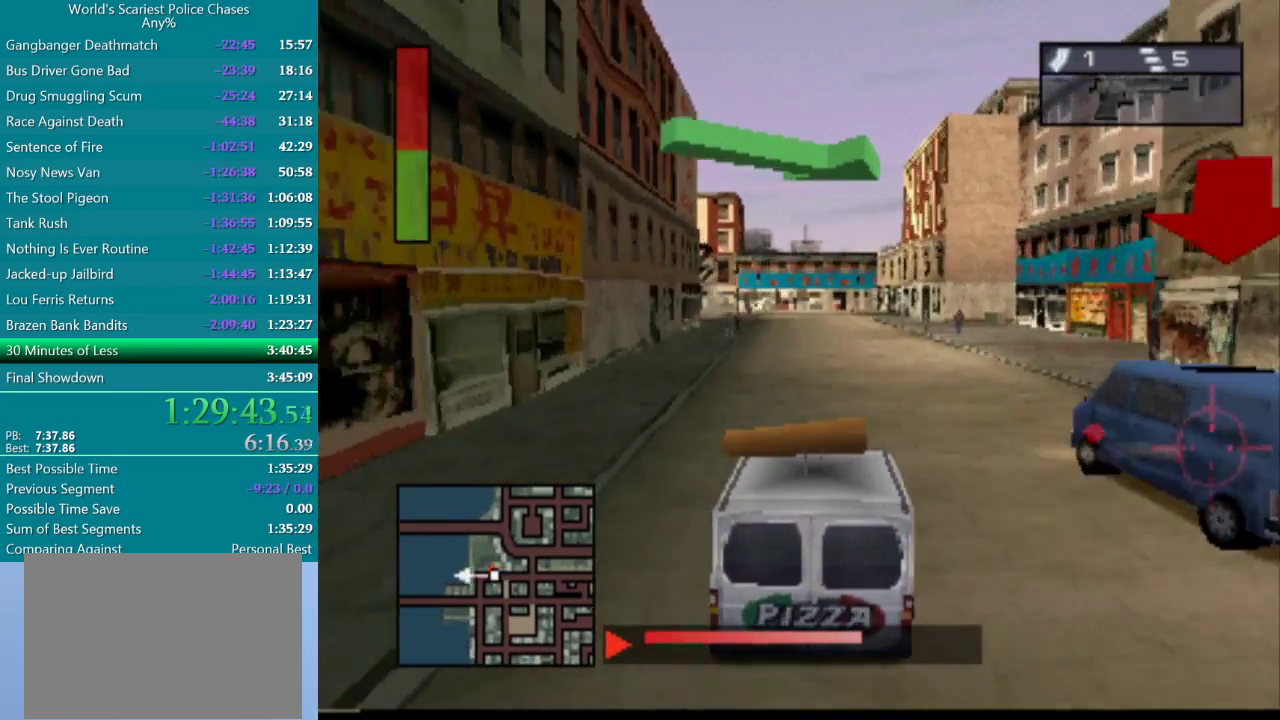
{"buttons": ["CROSS"], "events": [[383, "DPAD_RIGHT", "up"]]}